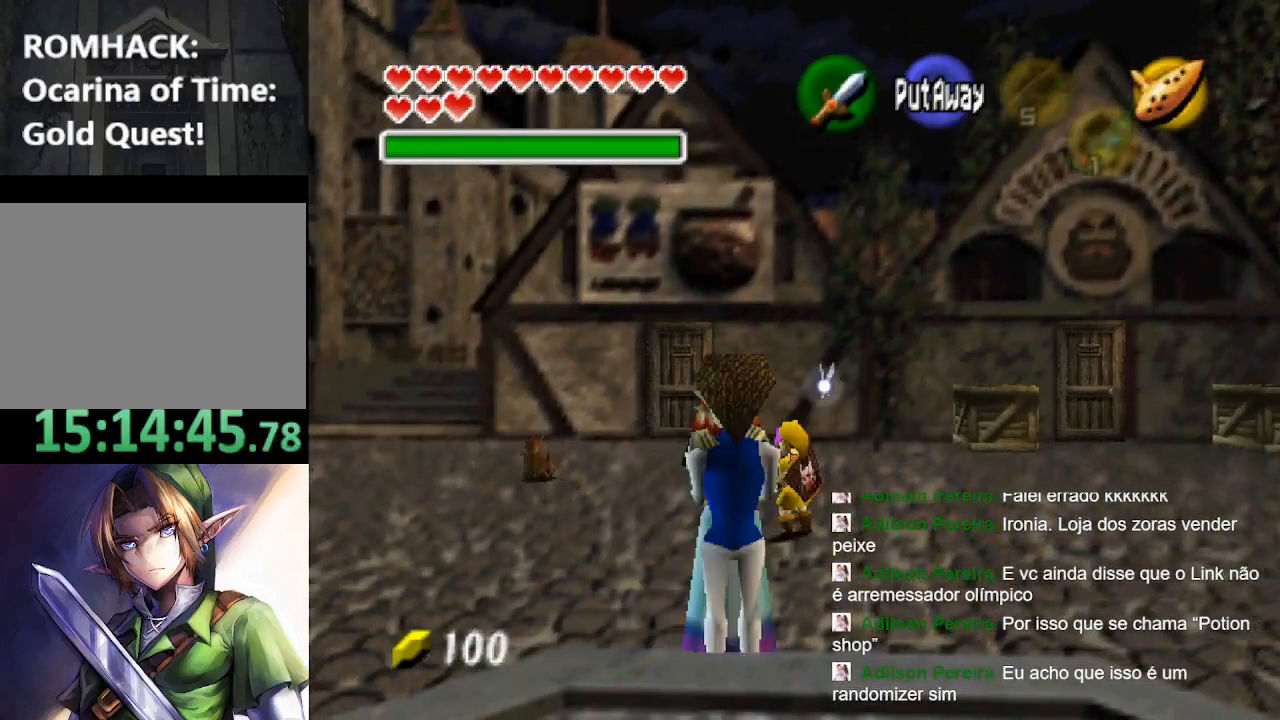
Gameplay with a controller (Nintendo layout); each line is a JSON object with the inputs held at the frame after it. "events" lists button and stick changes between this image and that frame as [ms after this image, input, new state], when the widget could be followed in between. Not read: L3 R3.
{"buttons": [], "left_stick": "up-right", "right_stick": "center", "events": [[333, "left_stick", "up-right"]]}
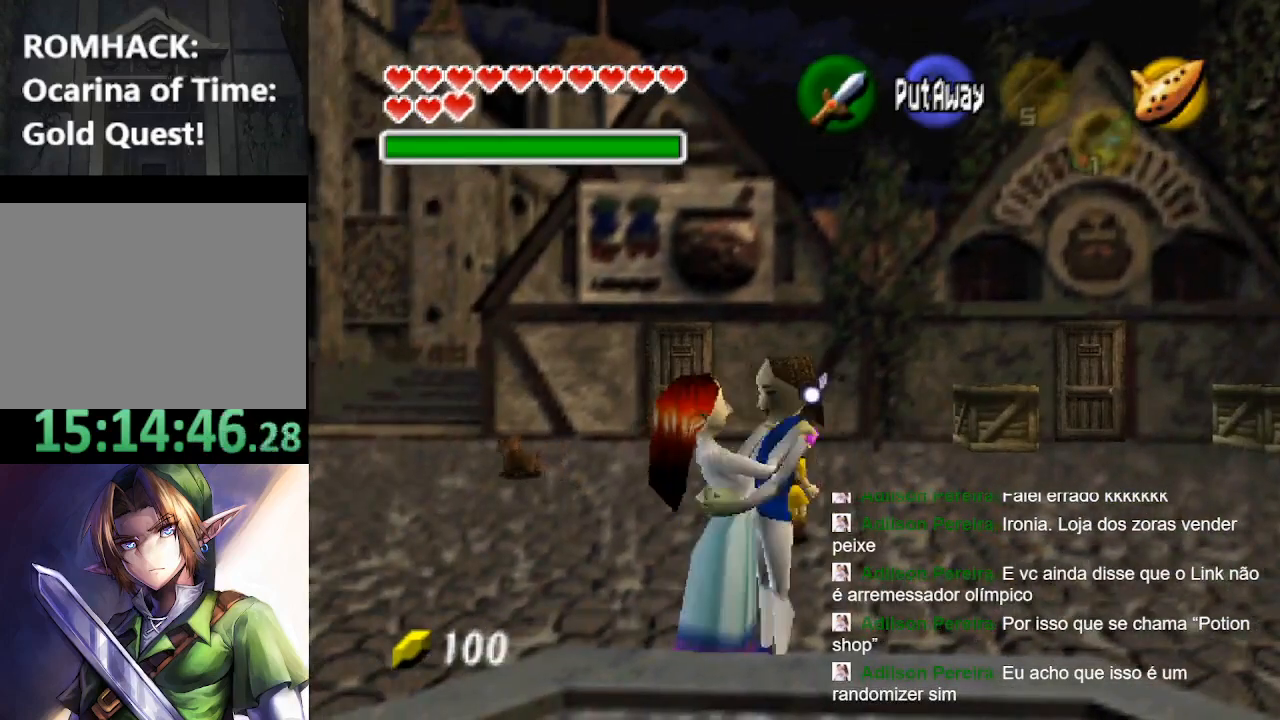
{"buttons": [], "left_stick": "up-right", "right_stick": "center", "events": []}
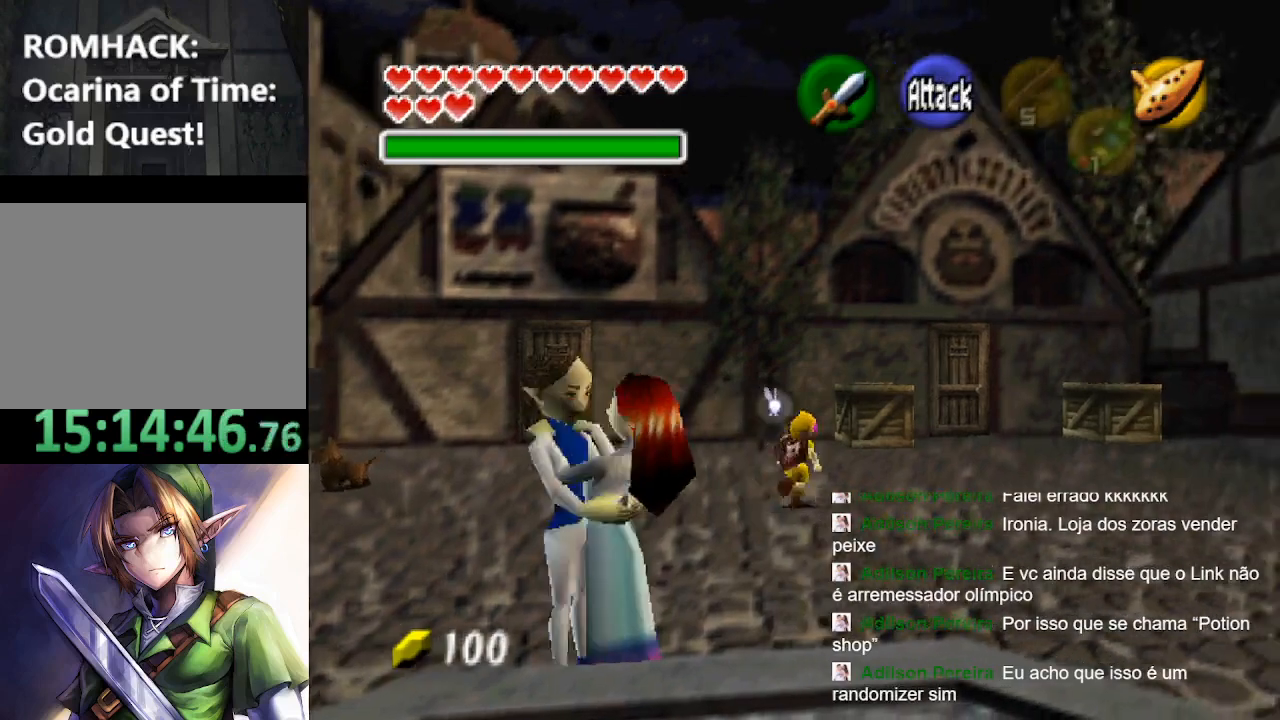
{"buttons": [], "left_stick": "up-left", "right_stick": "center", "events": [[33, "left_stick", "up"], [133, "left_stick", "up-left"]]}
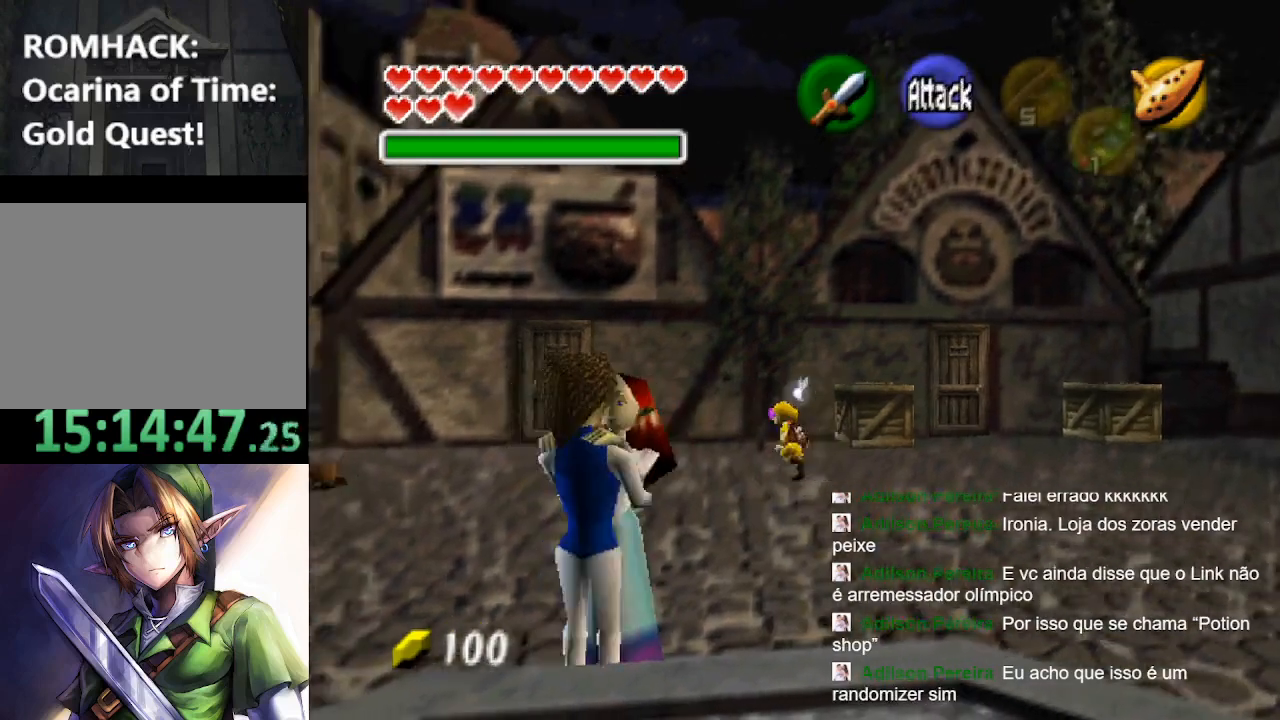
{"buttons": [], "left_stick": "up-left", "right_stick": "center", "events": []}
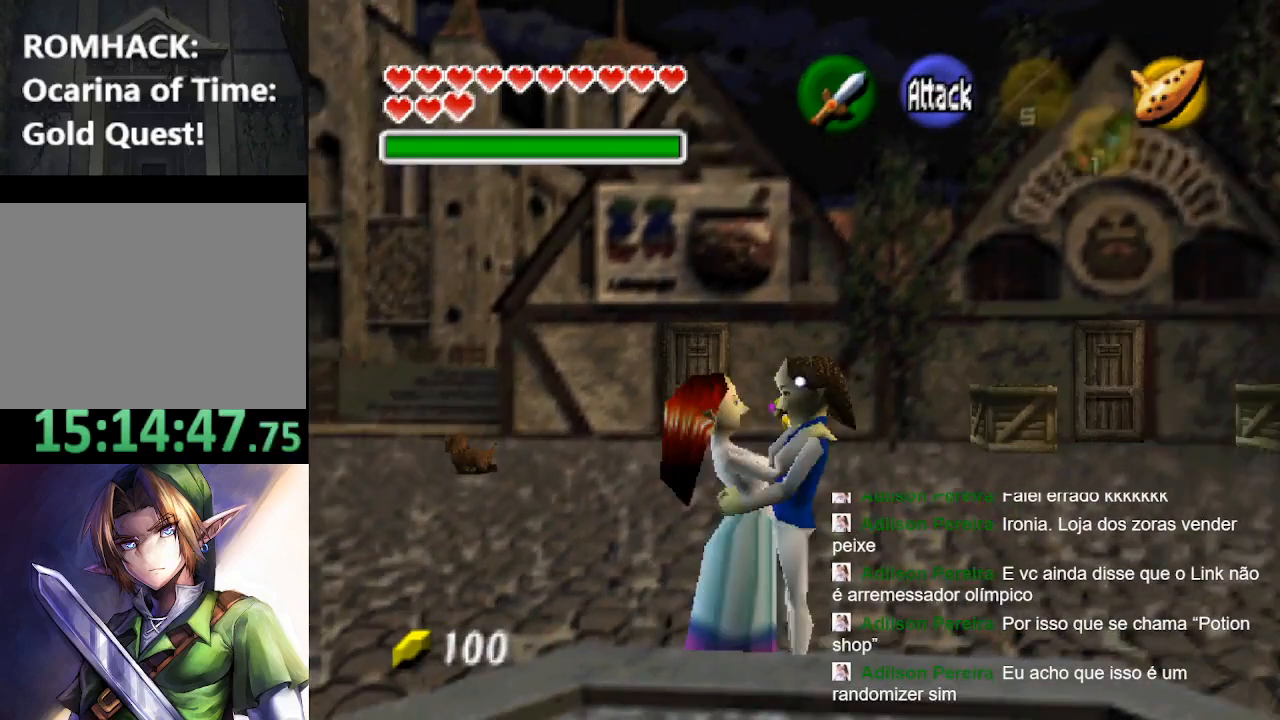
{"buttons": [], "left_stick": "up-left", "right_stick": "center", "events": []}
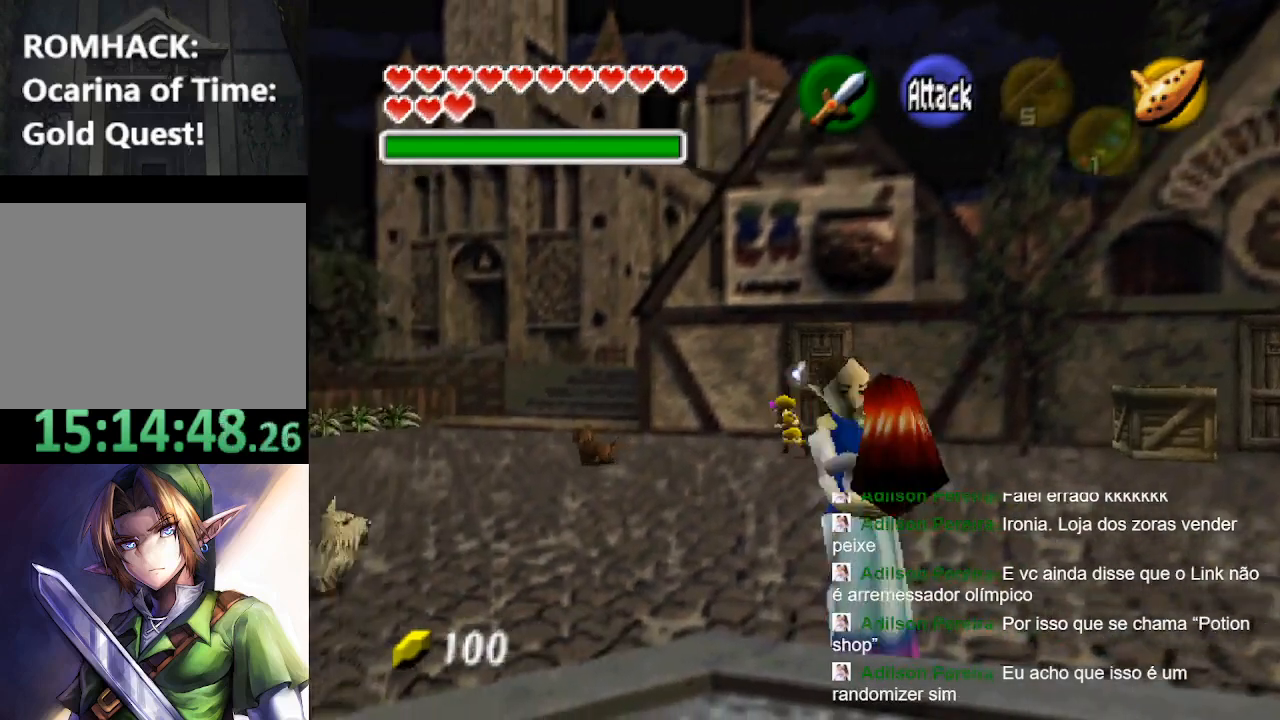
{"buttons": [], "left_stick": "up-left", "right_stick": "center", "events": []}
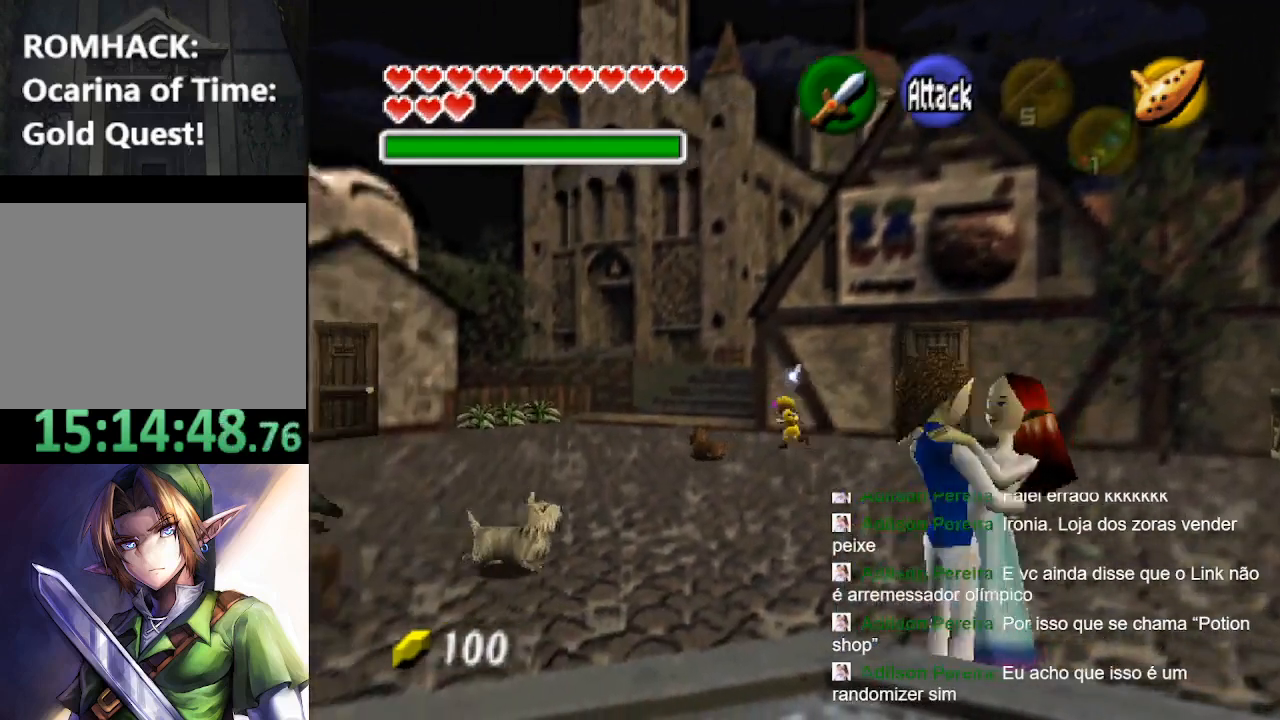
{"buttons": [], "left_stick": "up-left", "right_stick": "center", "events": []}
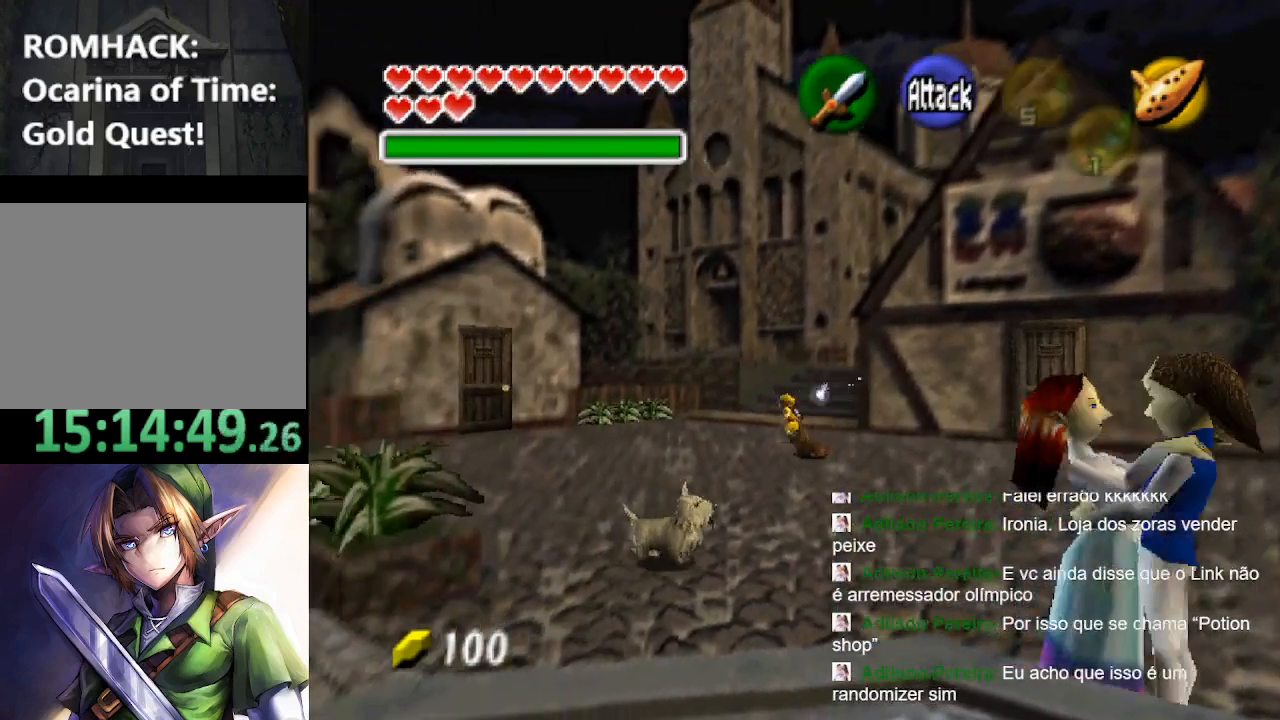
{"buttons": [], "left_stick": "up", "right_stick": "center", "events": [[100, "left_stick", "up"]]}
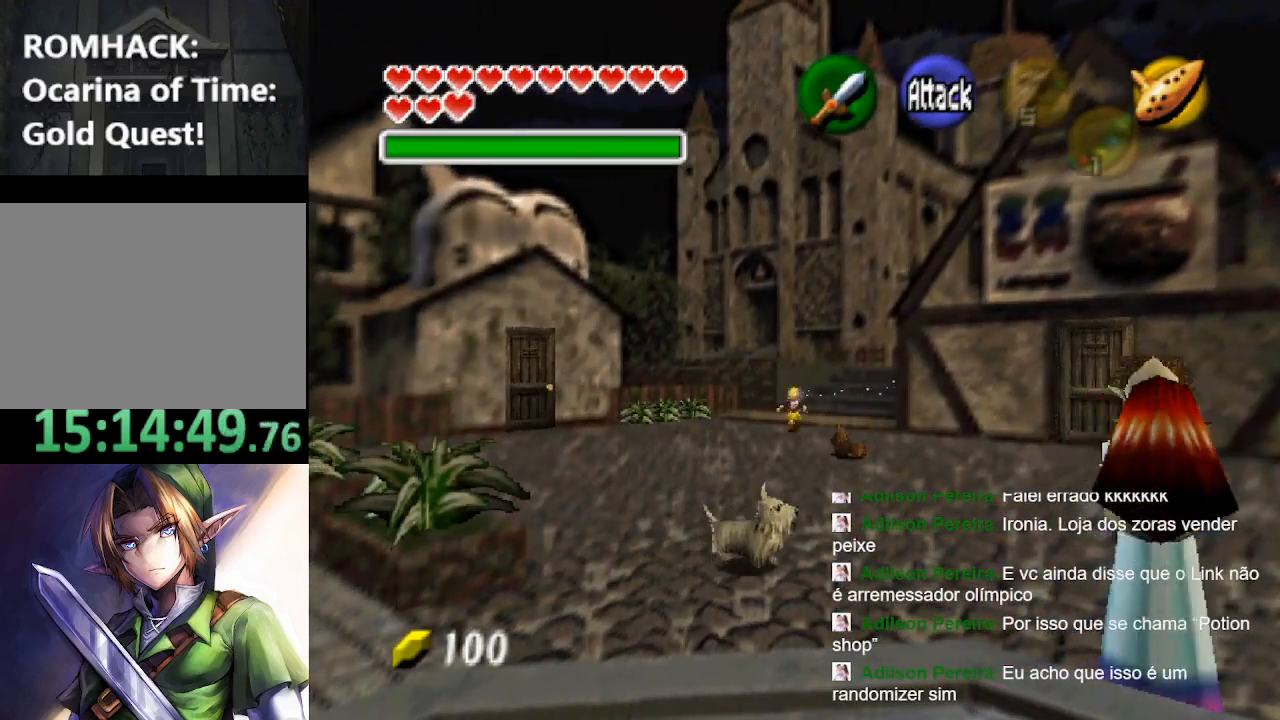
{"buttons": [], "left_stick": "center", "right_stick": "center", "events": [[100, "left_stick", "center"]]}
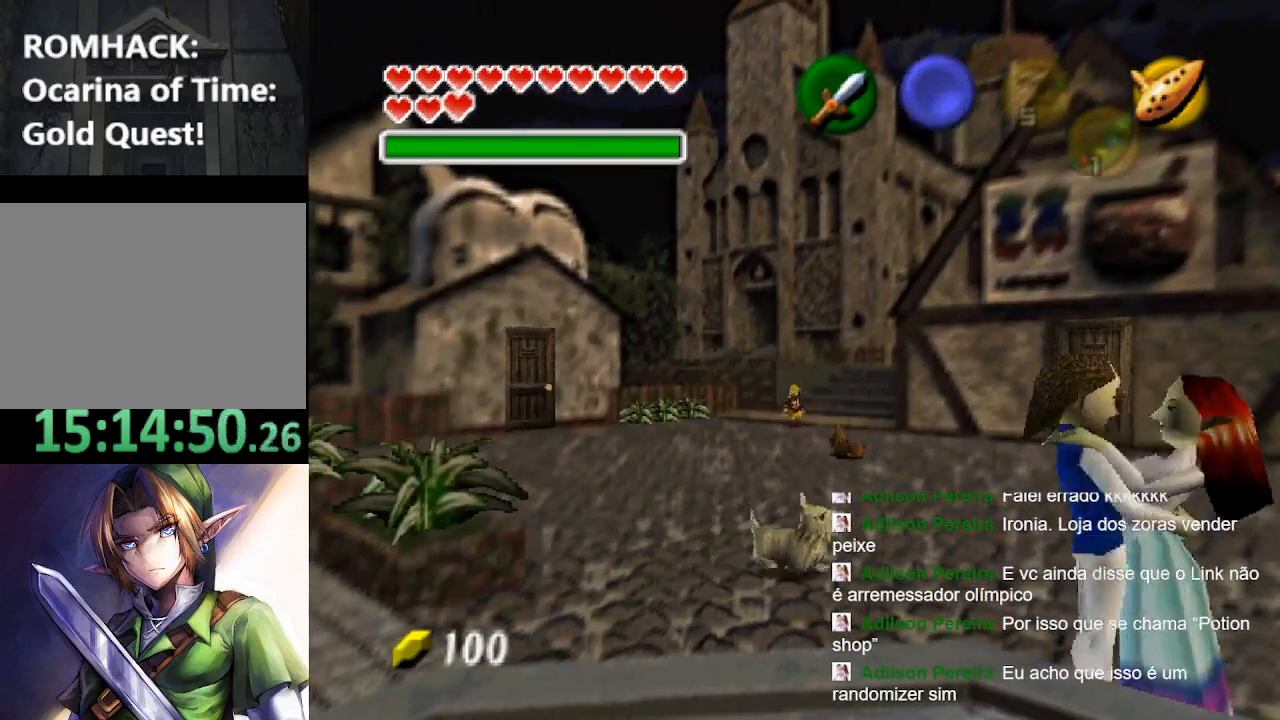
{"buttons": [], "left_stick": "up-right", "right_stick": "center", "events": [[233, "left_stick", "up-right"]]}
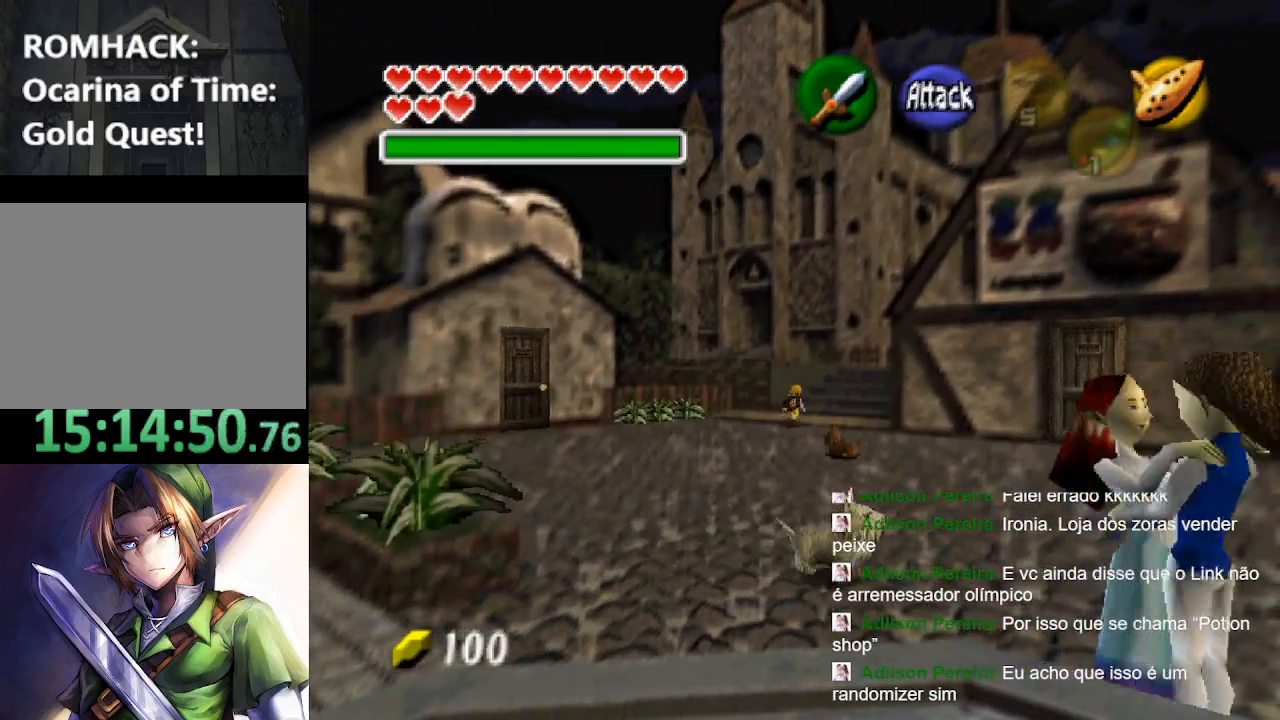
{"buttons": [], "left_stick": "up-right", "right_stick": "center", "events": []}
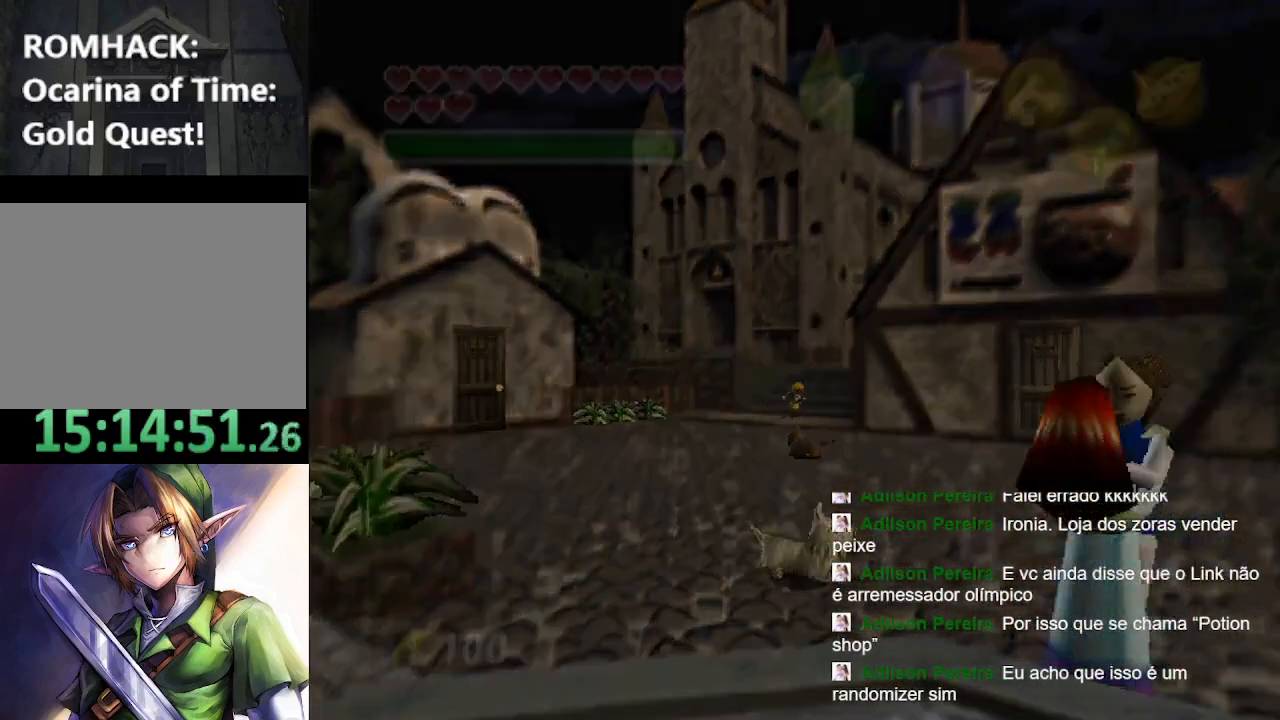
{"buttons": [], "left_stick": "up", "right_stick": "center", "events": [[267, "left_stick", "up"]]}
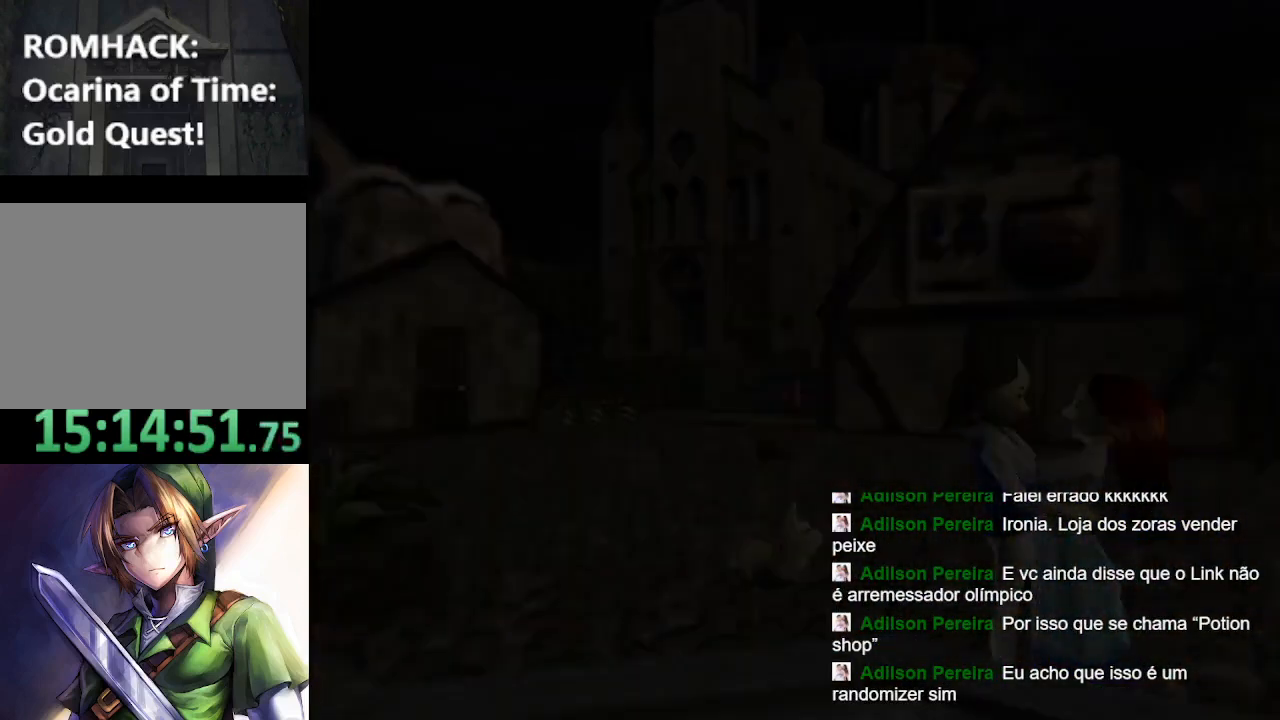
{"buttons": [], "left_stick": "up", "right_stick": "center", "events": []}
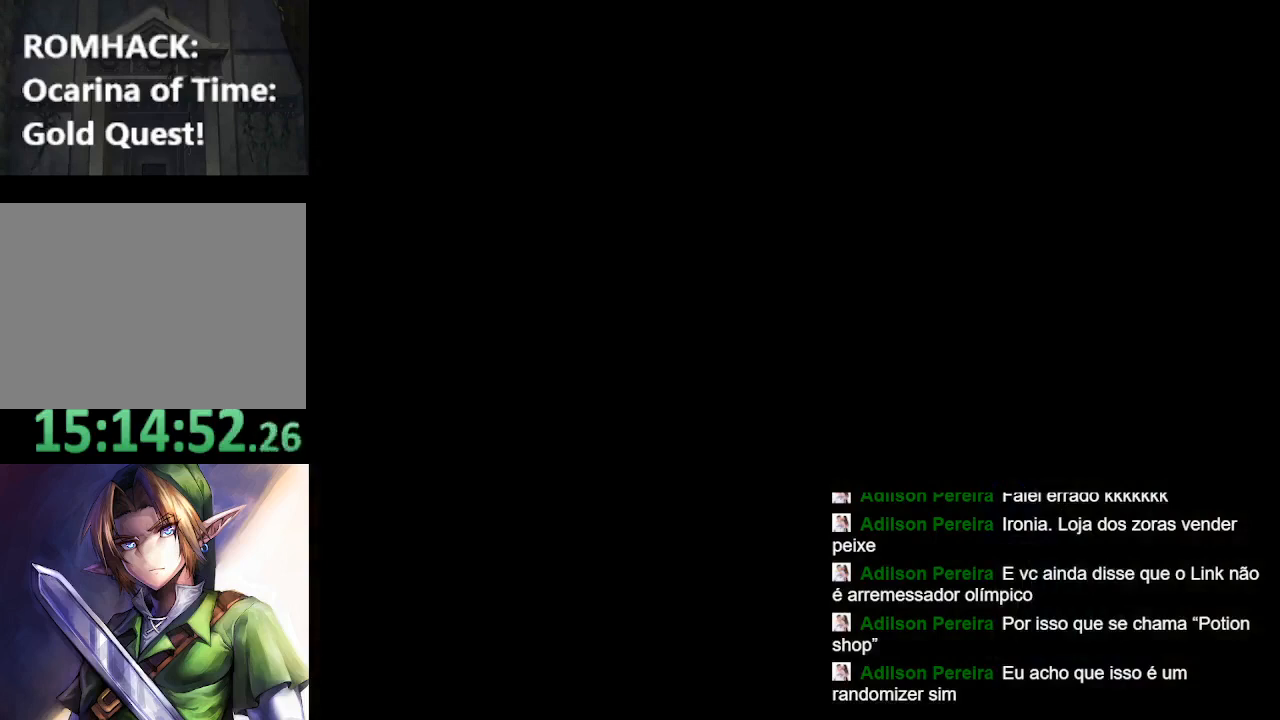
{"buttons": [], "left_stick": "up", "right_stick": "center", "events": []}
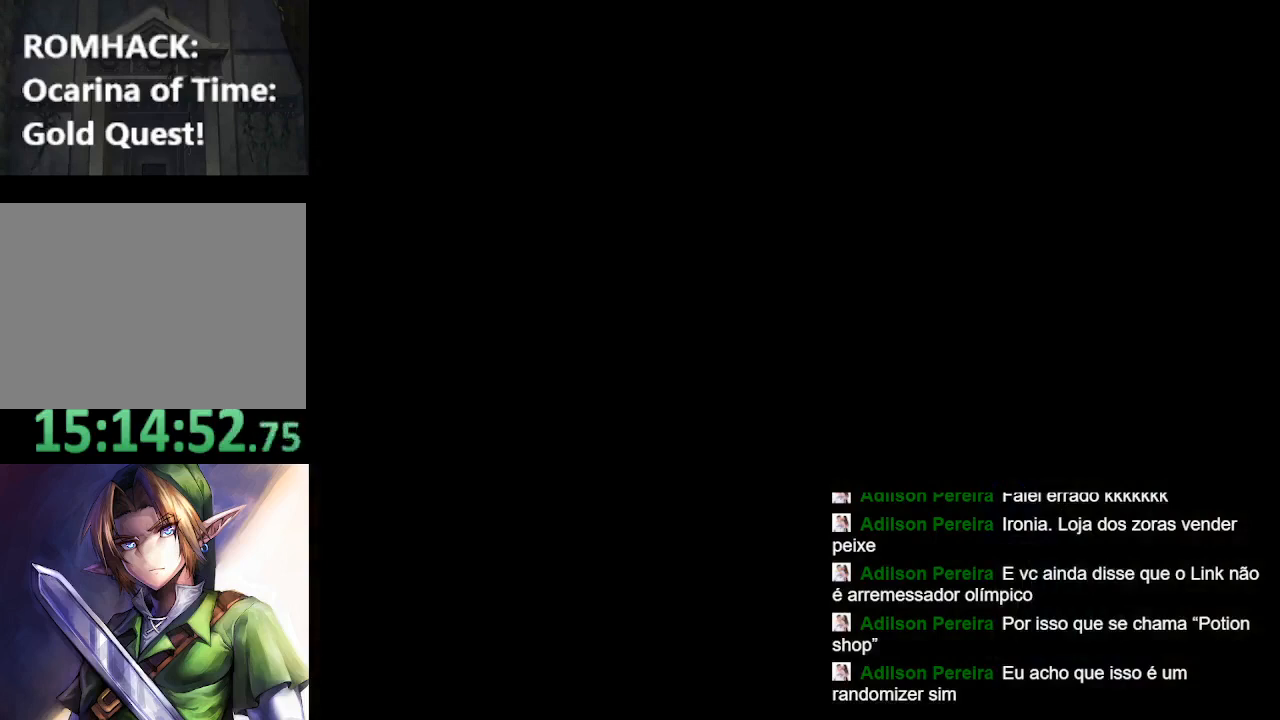
{"buttons": [], "left_stick": "up-left", "right_stick": "center", "events": [[267, "left_stick", "up-left"]]}
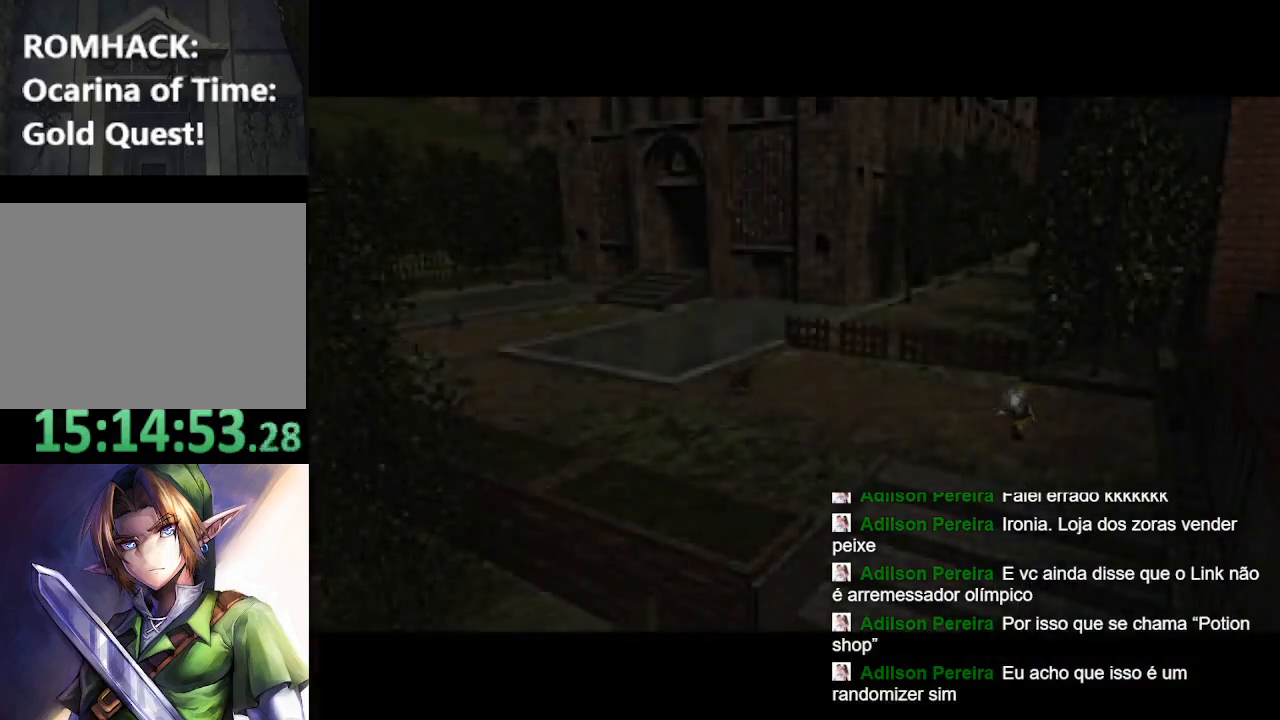
{"buttons": [], "left_stick": "left", "right_stick": "center", "events": [[300, "left_stick", "left"]]}
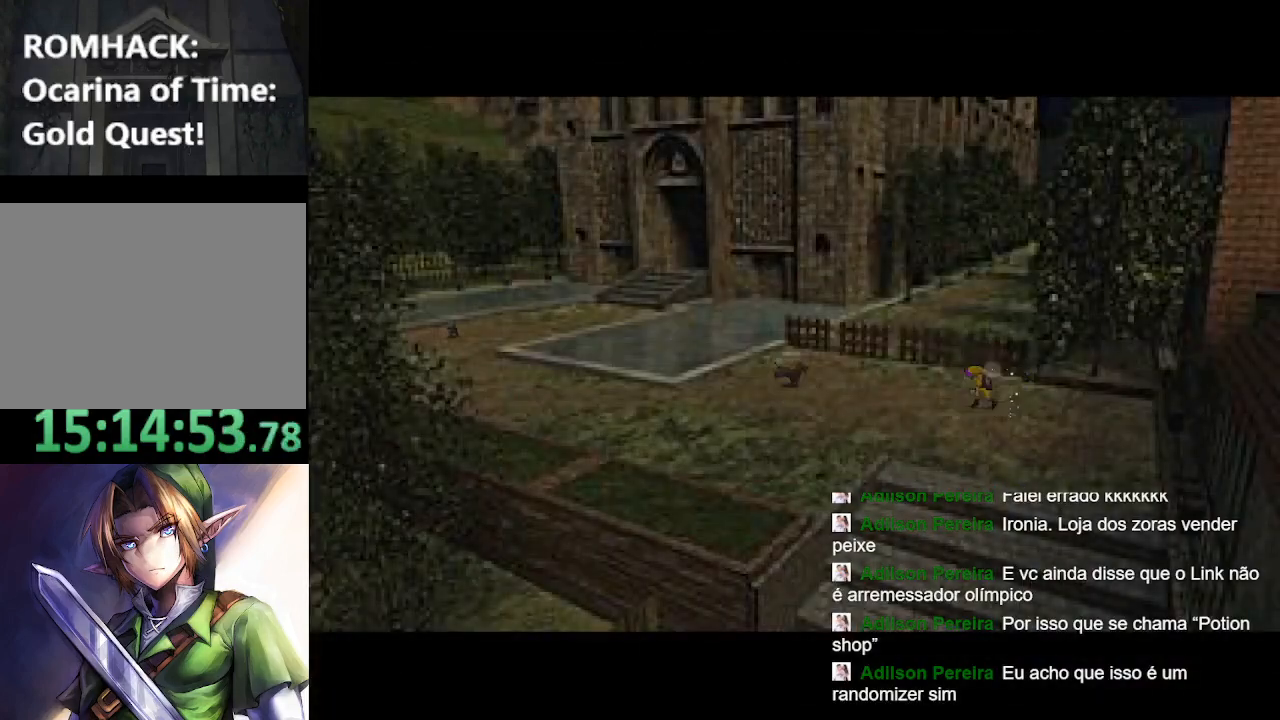
{"buttons": [], "left_stick": "left", "right_stick": "center", "events": [[367, "B", "down"], [467, "B", "up"]]}
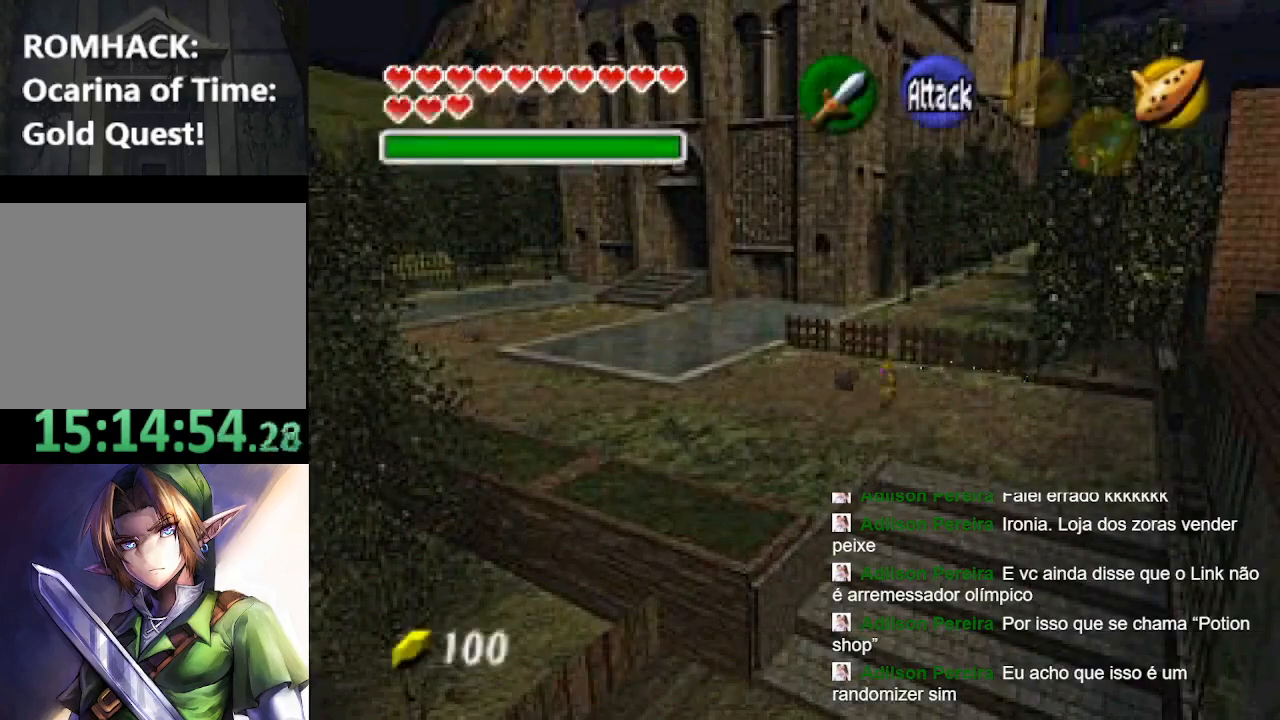
{"buttons": [], "left_stick": "left", "right_stick": "center", "events": [[33, "B", "down"], [133, "B", "up"]]}
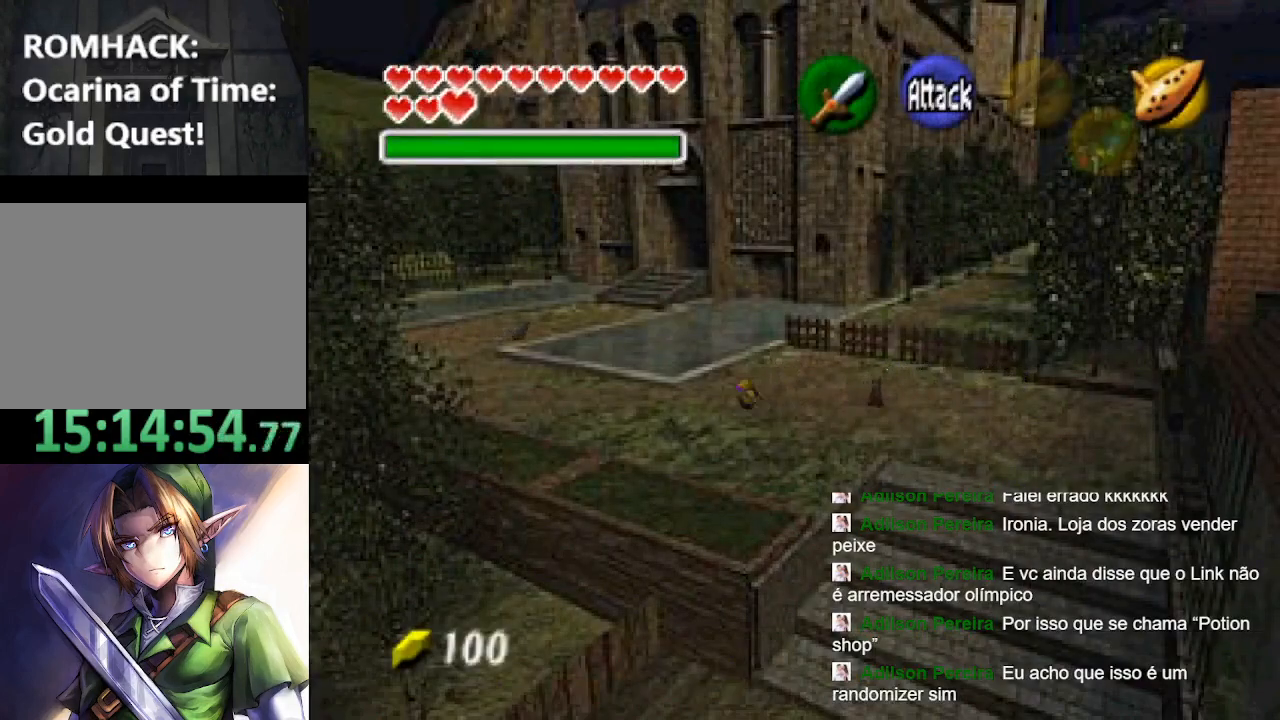
{"buttons": [], "left_stick": "up-left", "right_stick": "center", "events": [[167, "B", "down"], [267, "B", "up"], [367, "B", "down"], [433, "left_stick", "up-left"], [467, "B", "up"]]}
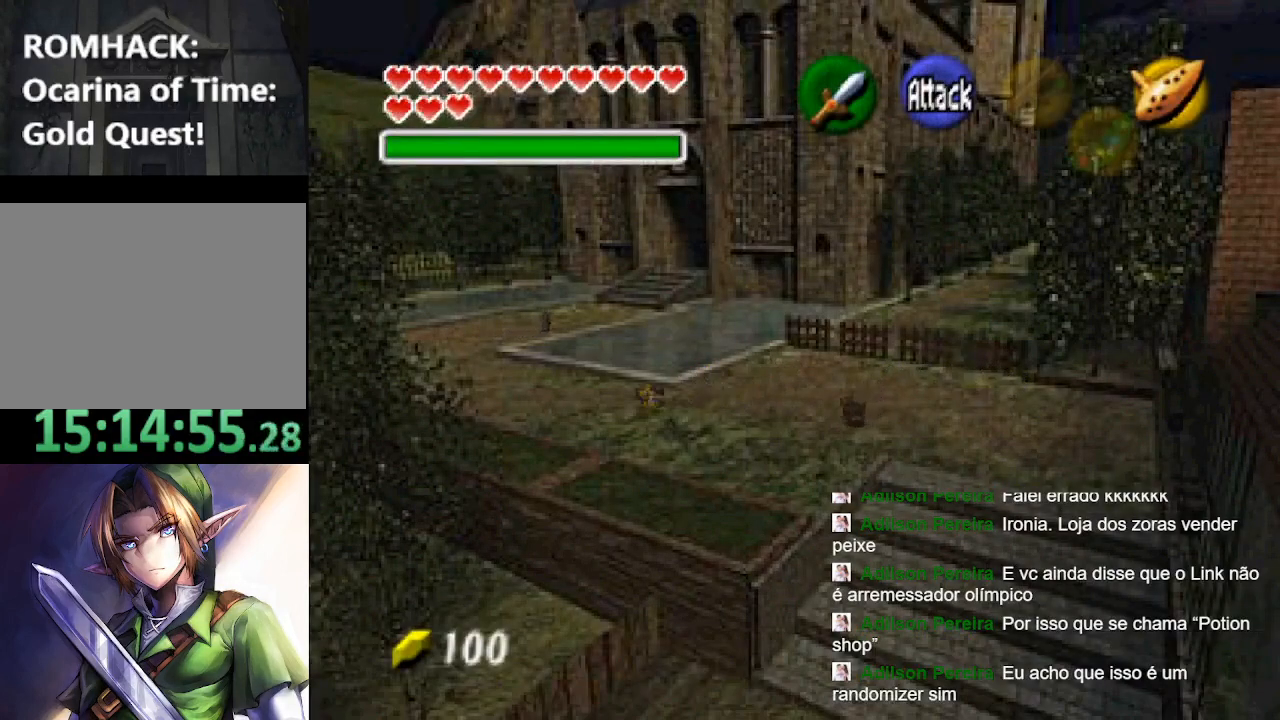
{"buttons": [], "left_stick": "up-left", "right_stick": "center", "events": []}
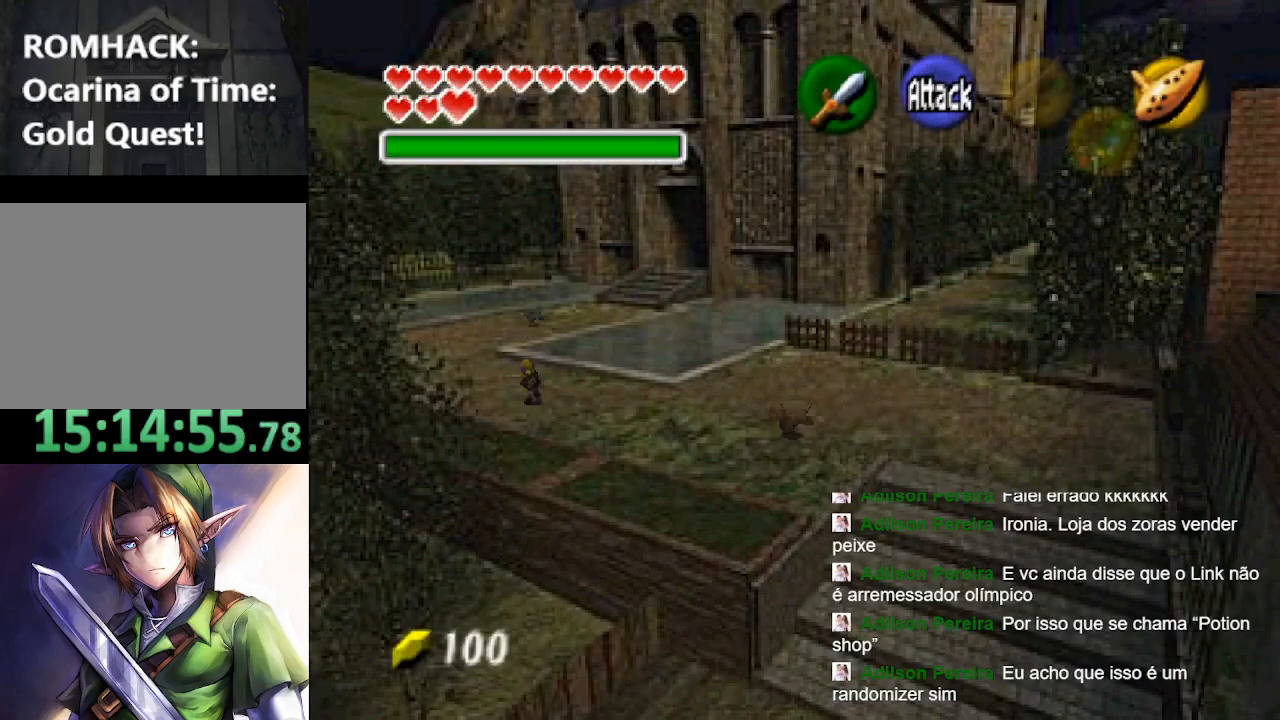
{"buttons": [], "left_stick": "up-left", "right_stick": "center", "events": []}
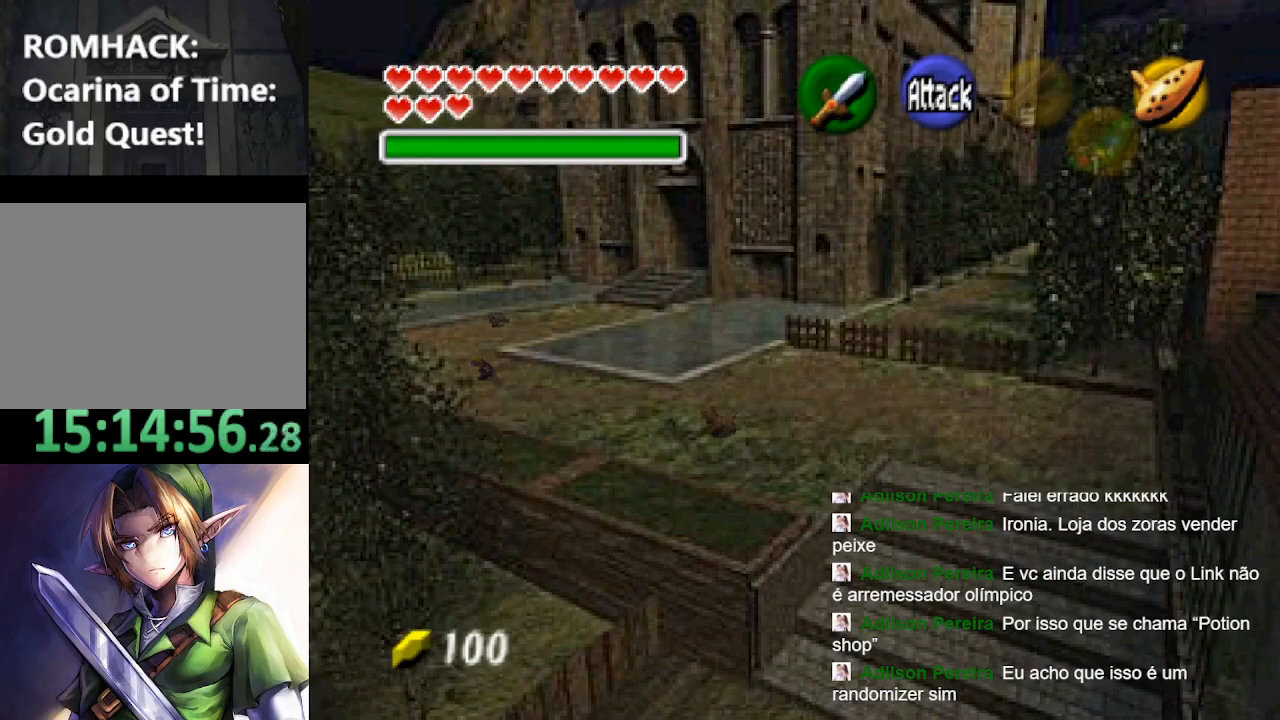
{"buttons": ["B"], "left_stick": "up", "right_stick": "center", "events": [[333, "B", "down"], [367, "left_stick", "up"], [433, "B", "up"], [500, "B", "down"]]}
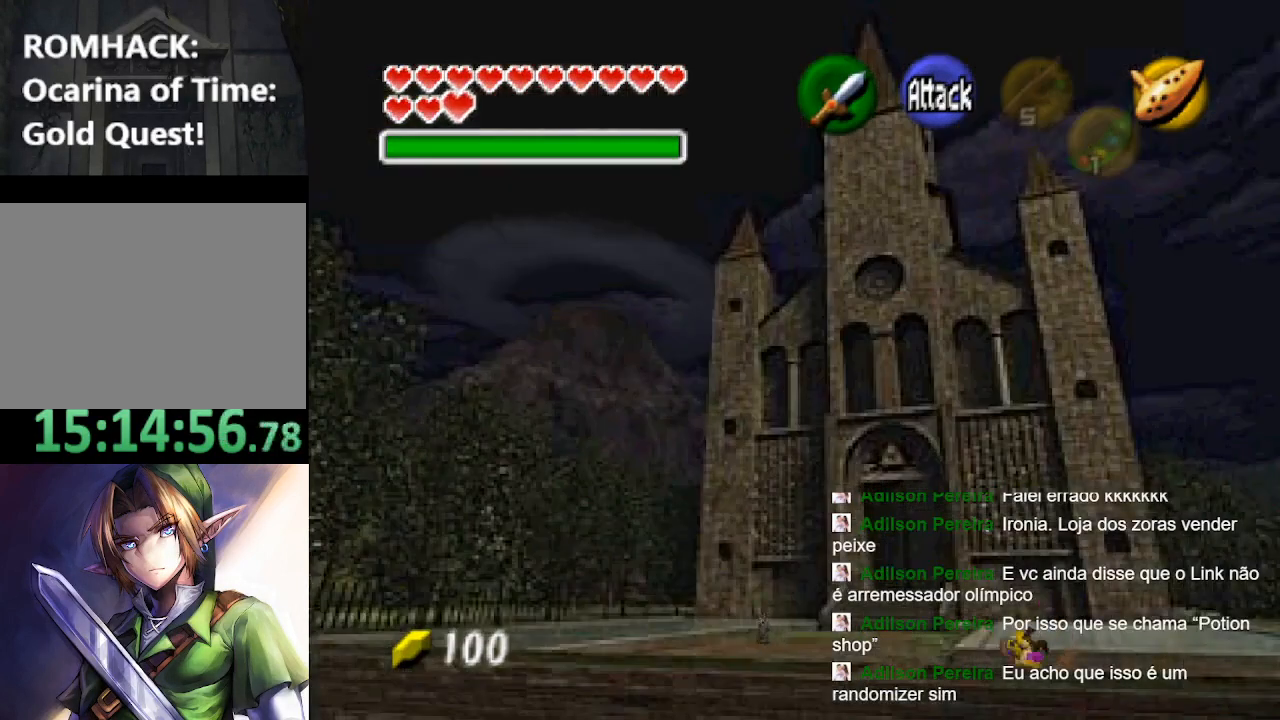
{"buttons": [], "left_stick": "up", "right_stick": "center", "events": [[100, "B", "up"], [167, "B", "down"], [300, "B", "up"]]}
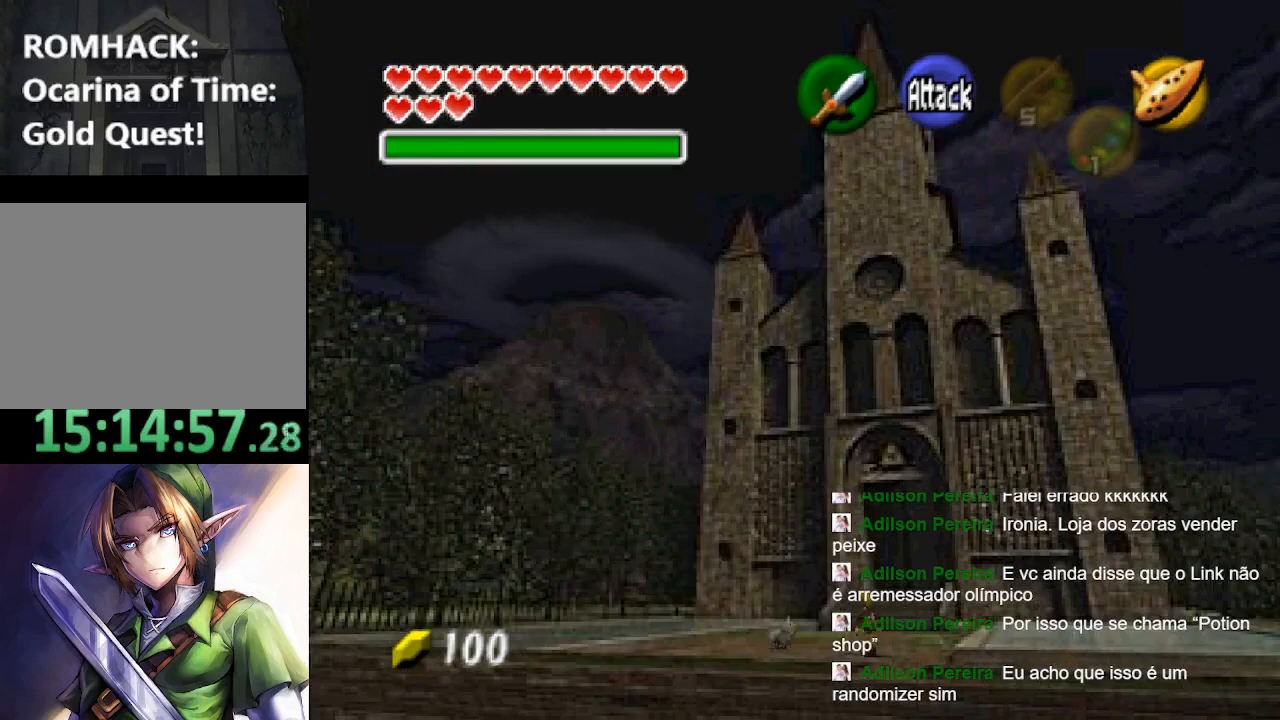
{"buttons": [], "left_stick": "up-right", "right_stick": "center", "events": [[67, "B", "down"], [167, "B", "up"], [267, "B", "down"], [267, "left_stick", "up-right"], [367, "B", "up"]]}
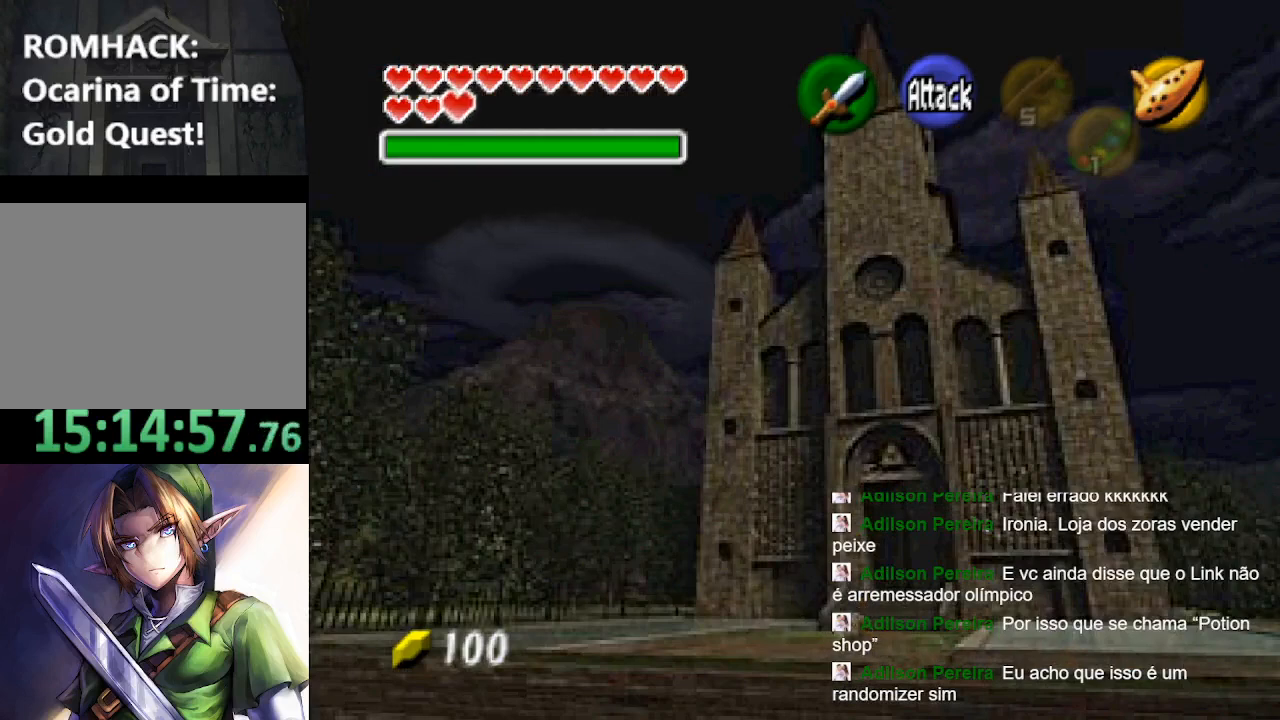
{"buttons": [], "left_stick": "up-right", "right_stick": "center", "events": []}
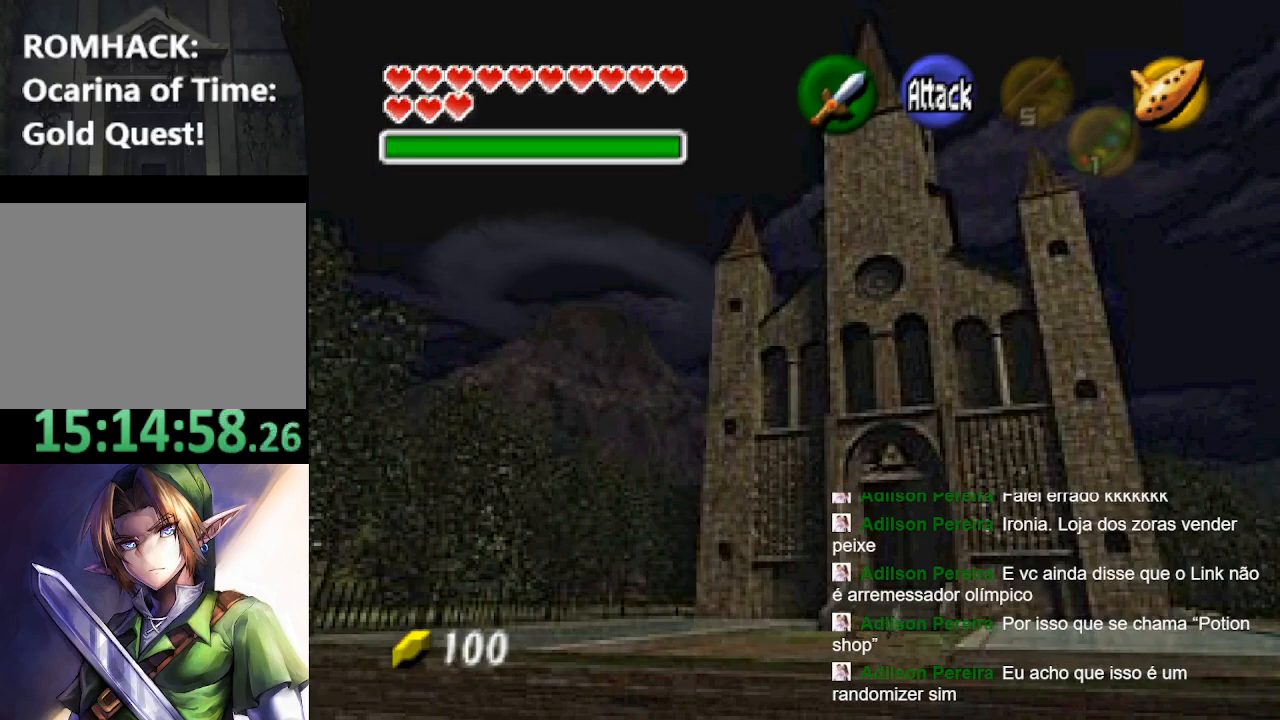
{"buttons": [], "left_stick": "up-right", "right_stick": "center", "events": []}
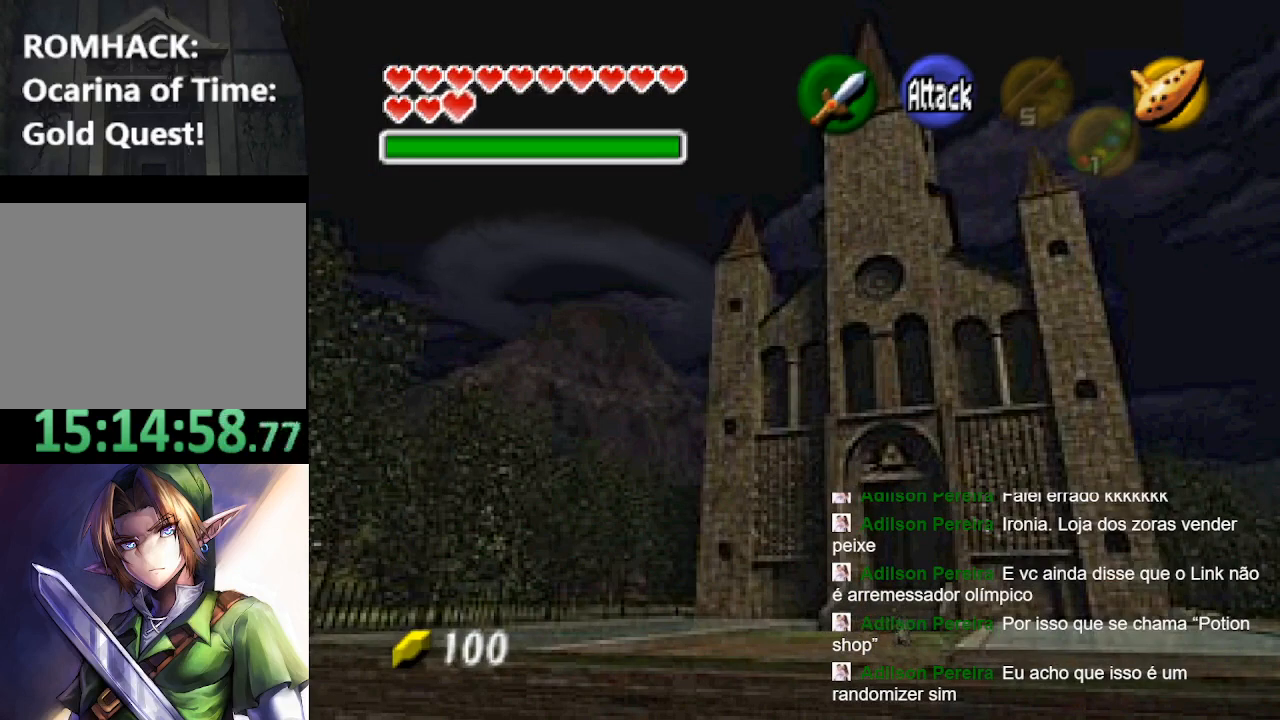
{"buttons": ["B"], "left_stick": "up-right", "right_stick": "center"}
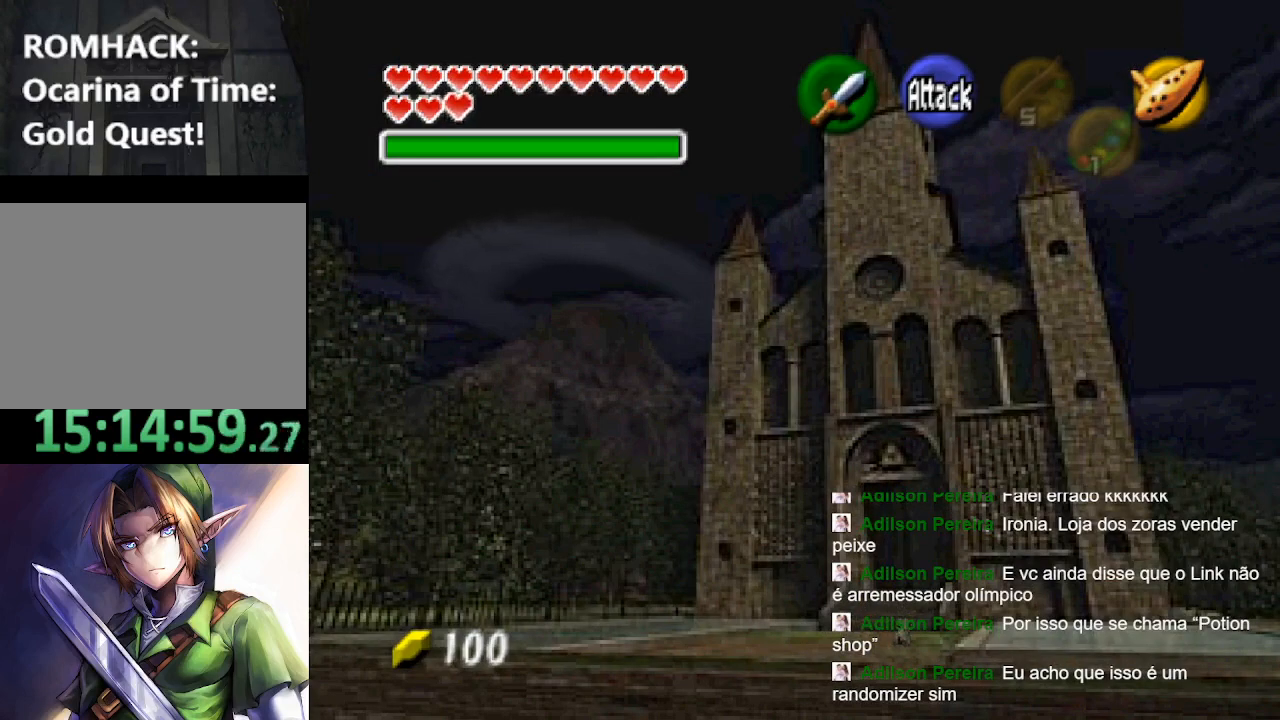
{"buttons": [], "left_stick": "up", "right_stick": "center", "events": [[67, "B", "up"], [167, "B", "down"], [300, "B", "up"], [400, "B", "down"], [433, "left_stick", "up"], [500, "B", "up"]]}
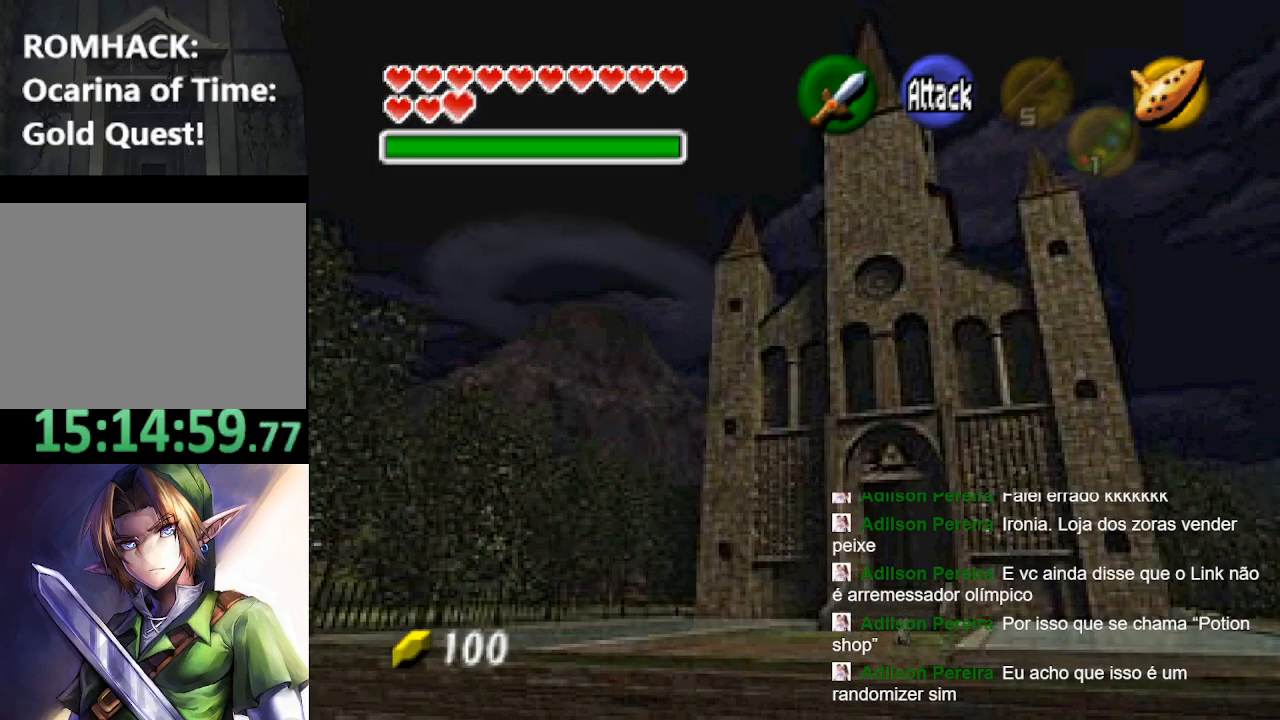
{"buttons": ["B"], "left_stick": "up", "right_stick": "center", "events": [[467, "B", "down"]]}
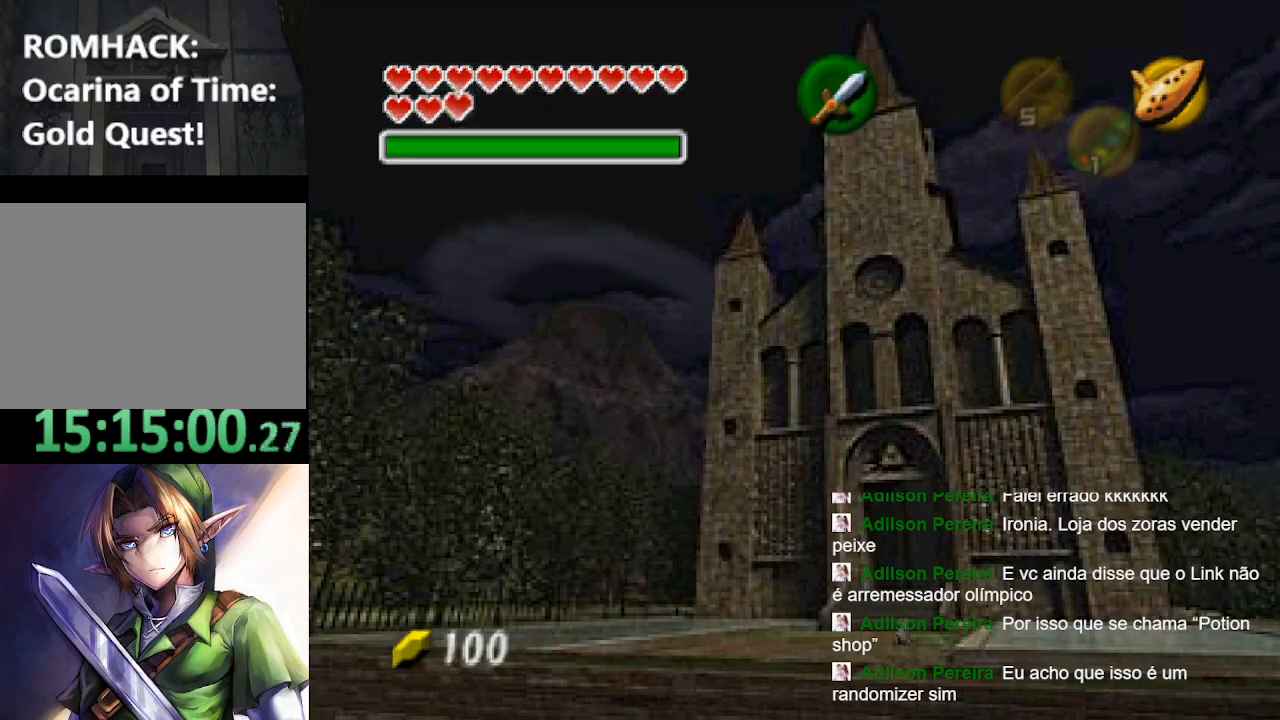
{"buttons": ["B"], "left_stick": "up", "right_stick": "center", "events": [[67, "B", "up"], [167, "B", "down"], [267, "B", "up"], [400, "B", "down"]]}